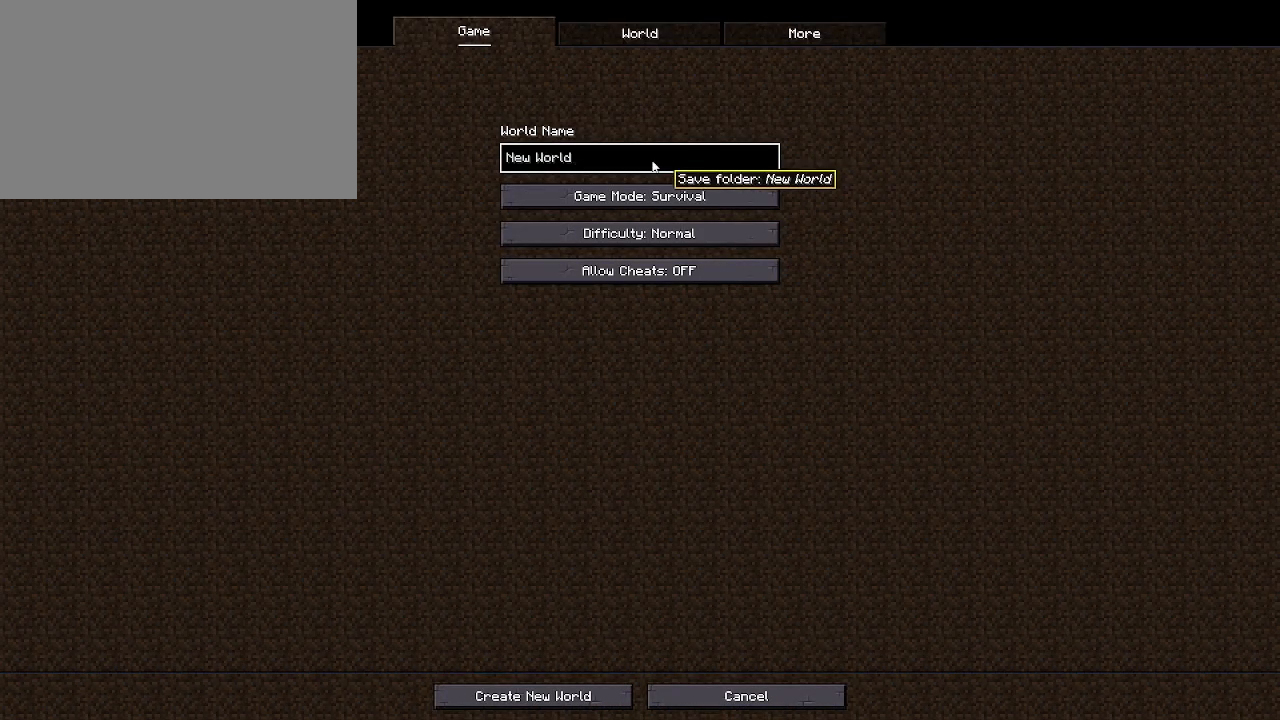
Gameplay with keyboard and mouse; each line is a JSON object with the keys and mouse buttons held at the frame after it. "events" lists presses ("down") and releases ("up") of "1", "2", "3", "4", "5", "a", "alt", "c", "caps_lock", "ctrl", "d", "e", "f", "g", "r", "s", "shift", "space", "t", "w", "x", "z", "mouse_left" and "mouse_right" between this image and that frame as [ms after this image, input, new state], when the widget could be followed in between. "mouse_left", "mouse_right" = the "left", "right" buttons of the "mouse" list. No other keys are recorded. Fast repeated clicks can show as one long hold. Mouse movement is not recorded. Not read: q tab v.
{"keys": ["a", "ctrl"], "mouse": [], "events": [[100, "mouse_left", "down"], [200, "mouse_left", "up"], [333, "ctrl", "down"], [467, "a", "down"]]}
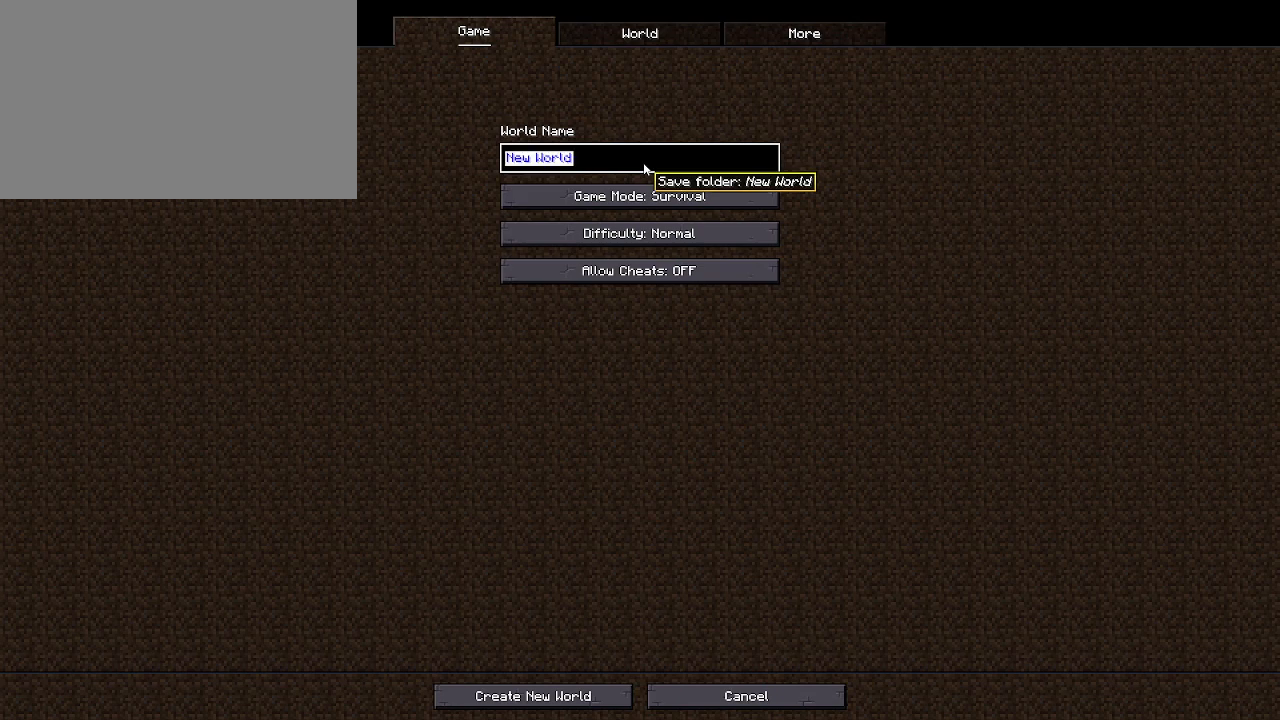
{"keys": ["c"], "mouse": [], "events": [[67, "a", "up"], [133, "ctrl", "up"], [433, "c", "down"]]}
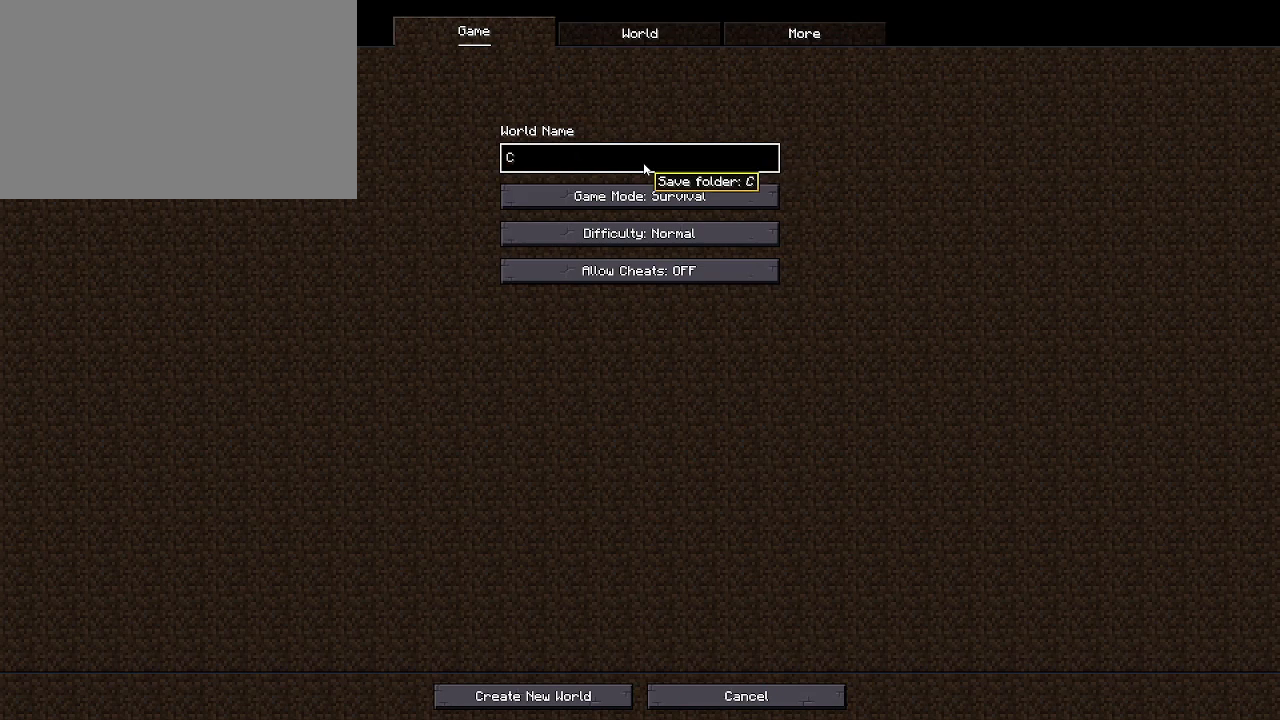
{"keys": [], "mouse": [], "events": [[33, "c", "up"]]}
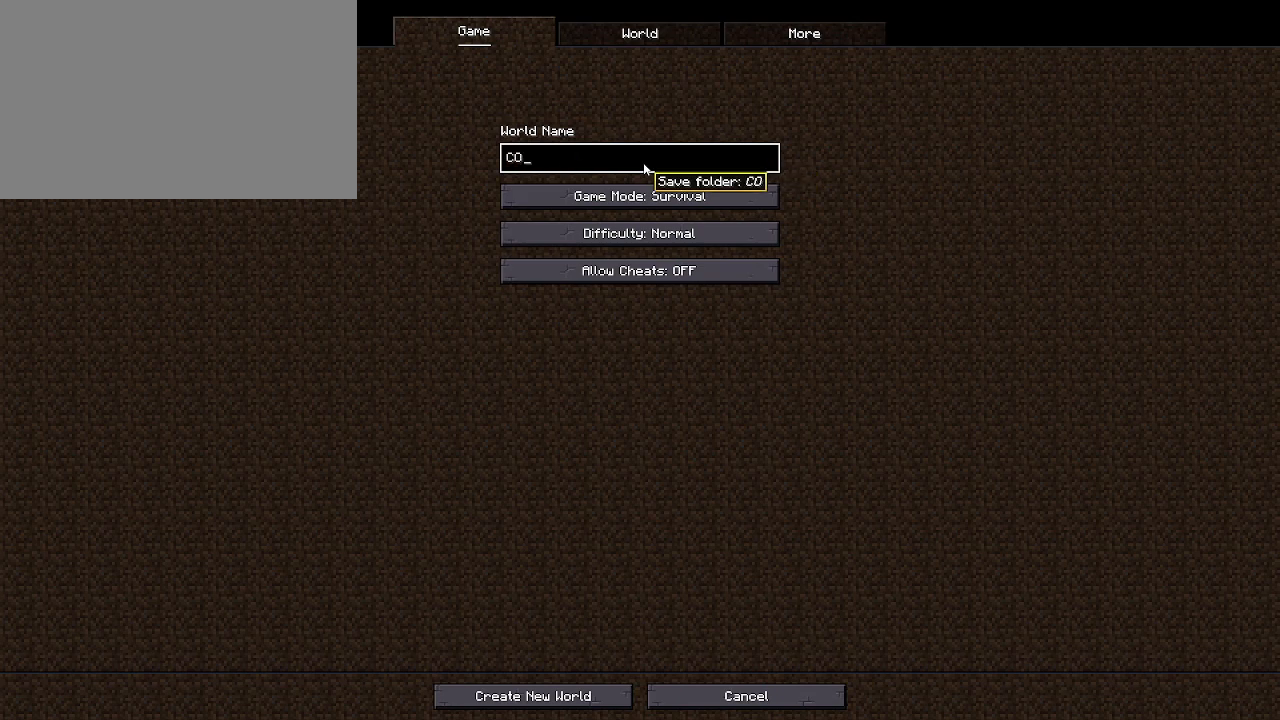
{"keys": [], "mouse": [], "events": [[200, "space", "down"], [400, "space", "up"]]}
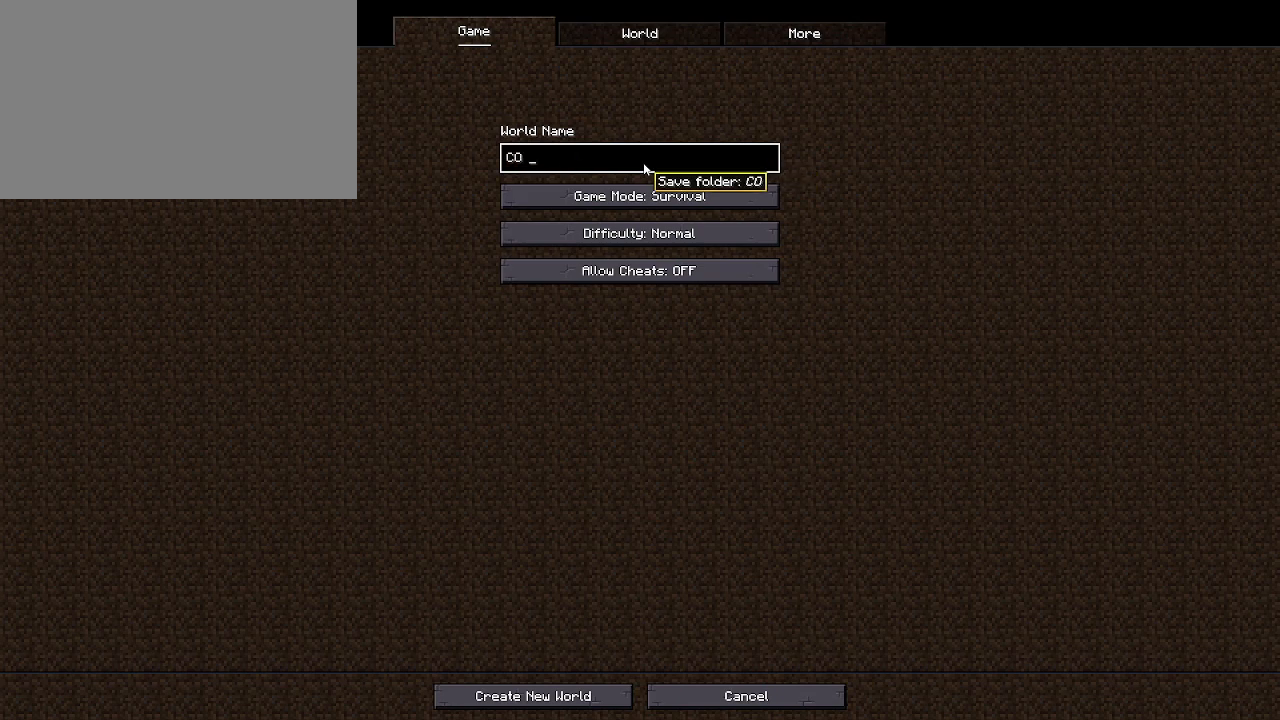
{"keys": [], "mouse": [], "events": [[67, "t", "down"], [167, "t", "up"], [200, "e", "down"], [300, "e", "up"], [400, "s", "down"], [500, "s", "up"]]}
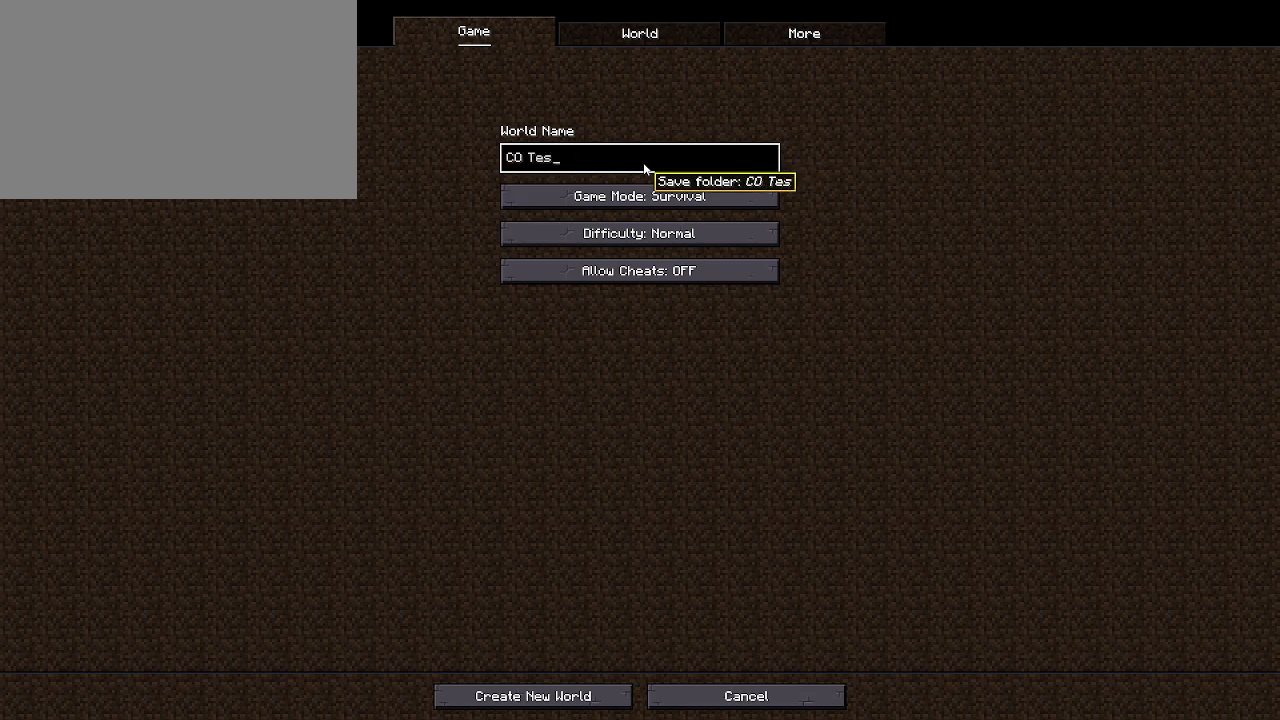
{"keys": [], "mouse": [], "events": []}
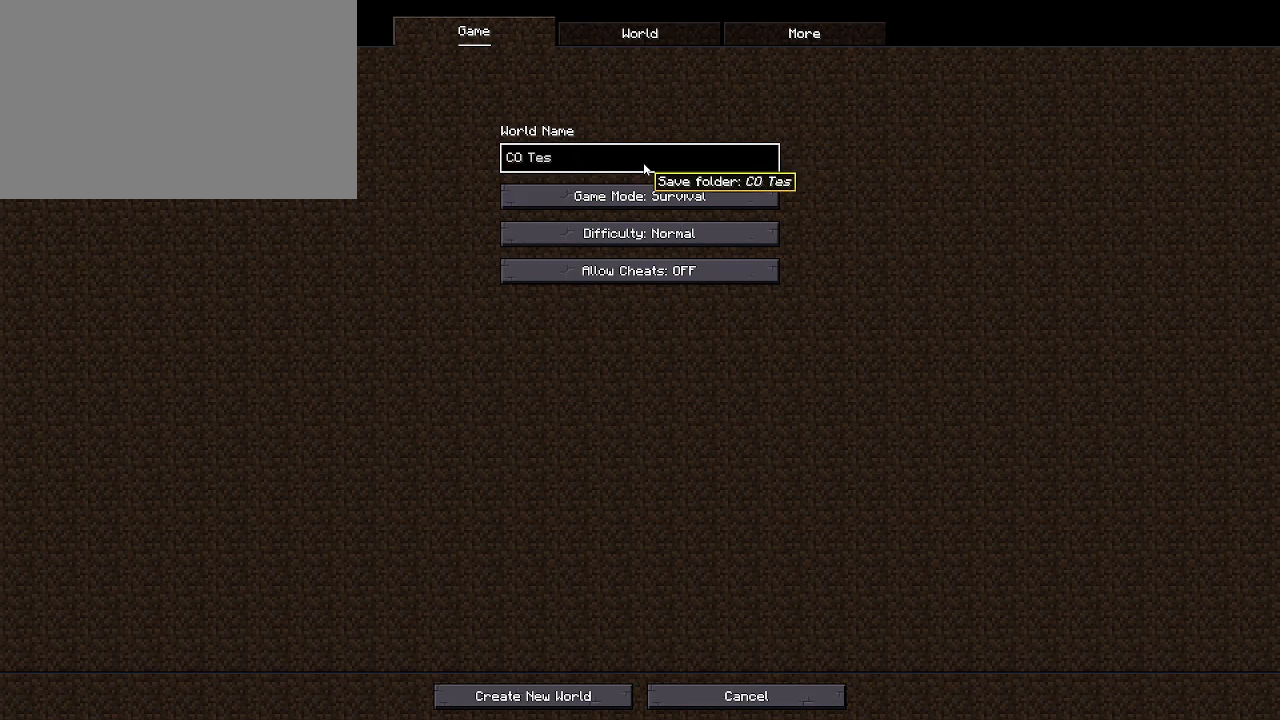
{"keys": [], "mouse": [], "events": [[400, "t", "down"], [467, "t", "up"]]}
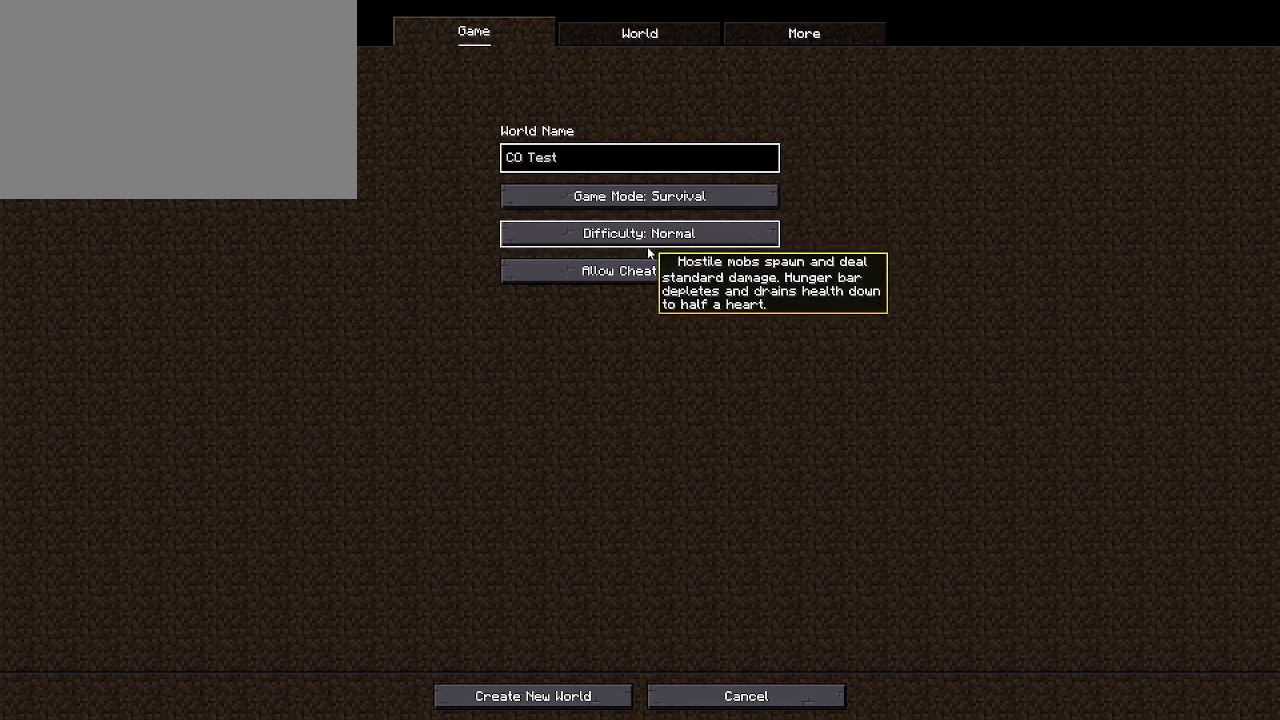
{"keys": [], "mouse": [], "events": [[133, "mouse_left", "down"], [200, "mouse_left", "up"], [400, "mouse_left", "down"], [500, "mouse_left", "up"]]}
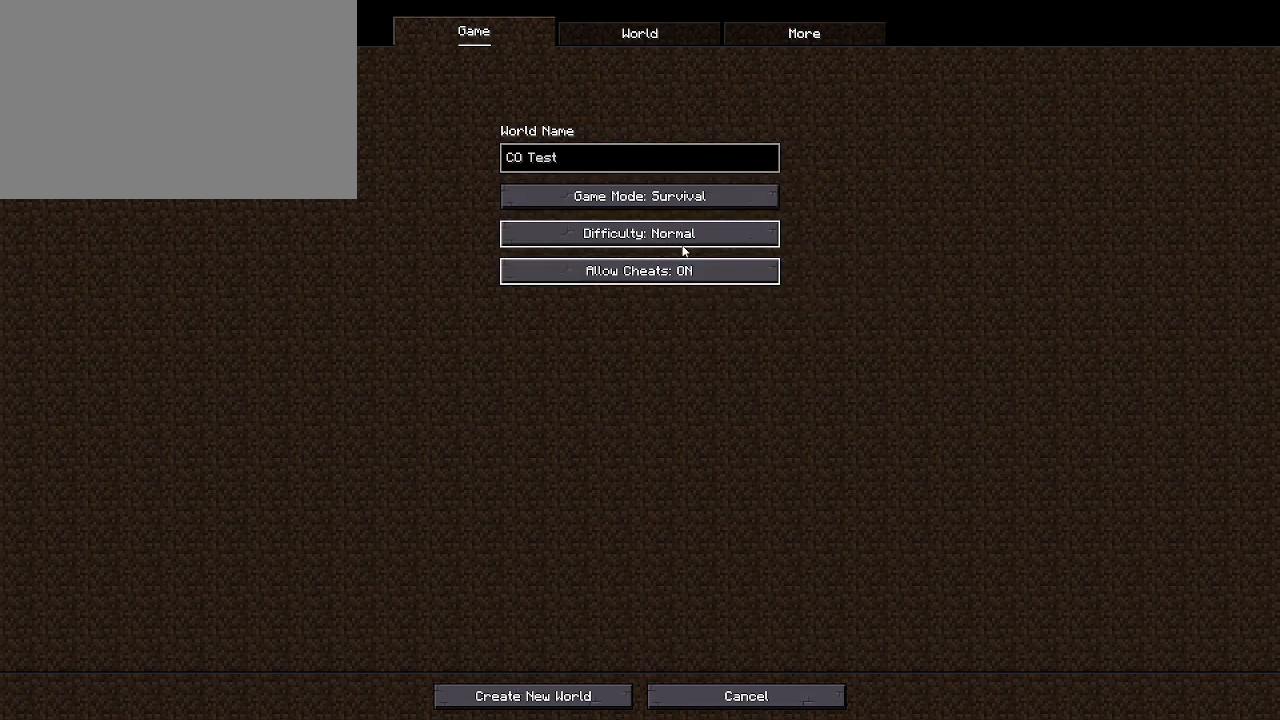
{"keys": [], "mouse": [], "events": []}
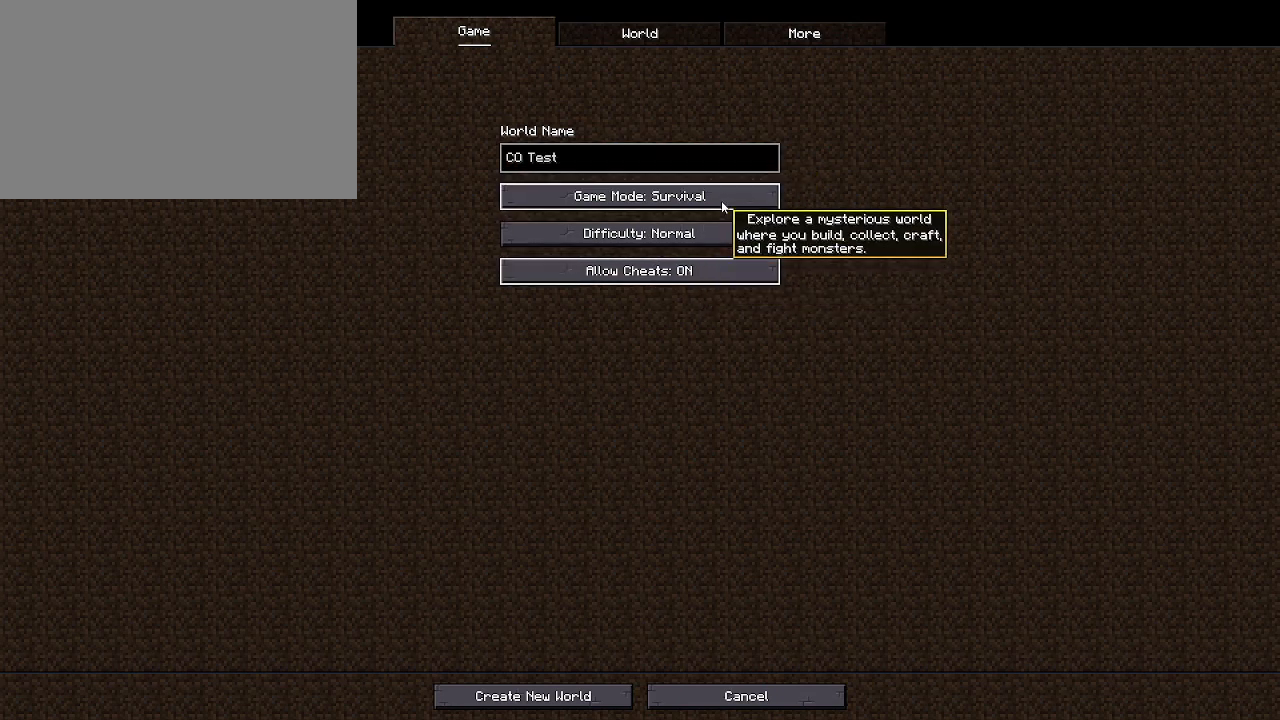
{"keys": [], "mouse": [], "events": []}
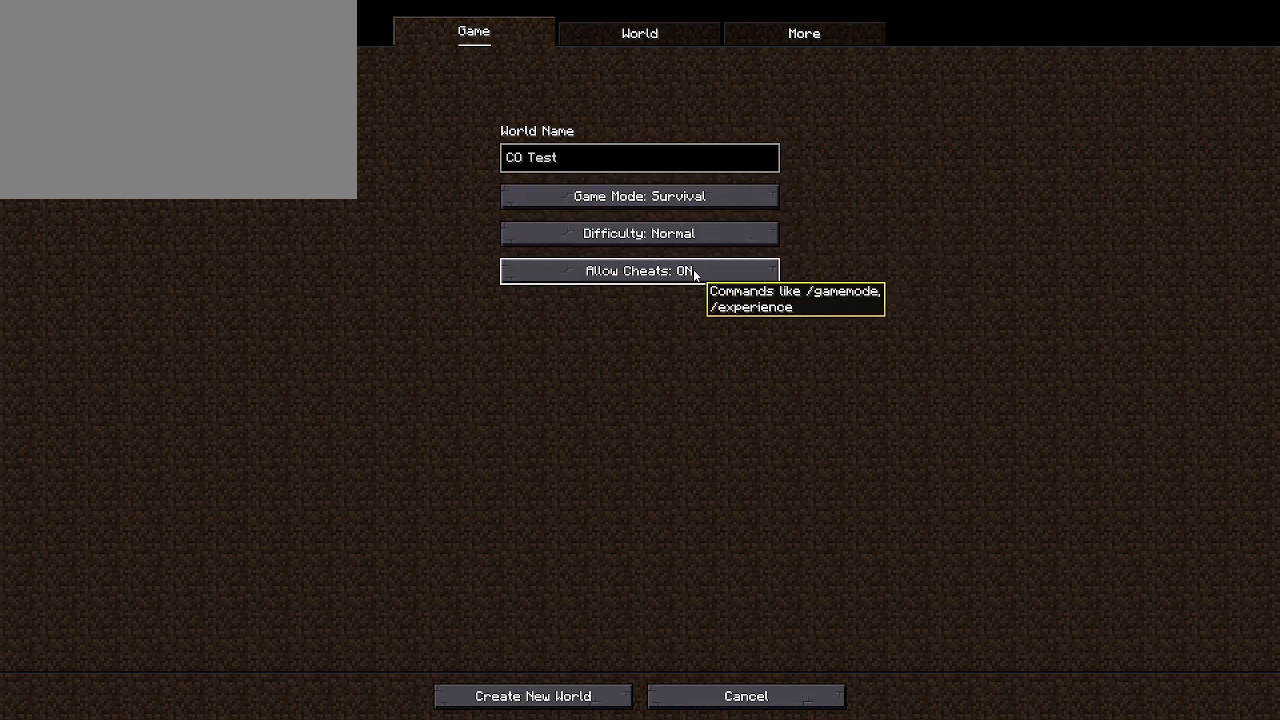
{"keys": [], "mouse": [], "events": [[233, "mouse_left", "down"], [300, "mouse_left", "up"]]}
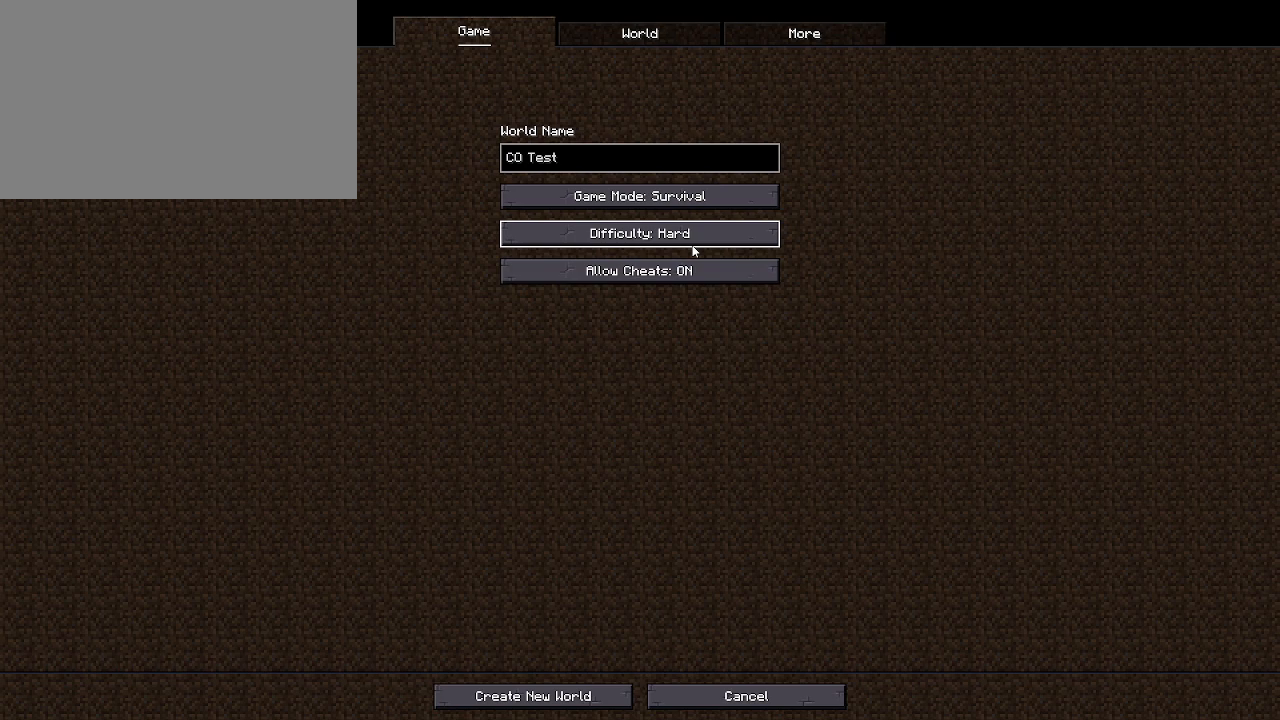
{"keys": [], "mouse": [], "events": [[100, "mouse_left", "down"], [200, "mouse_left", "up"]]}
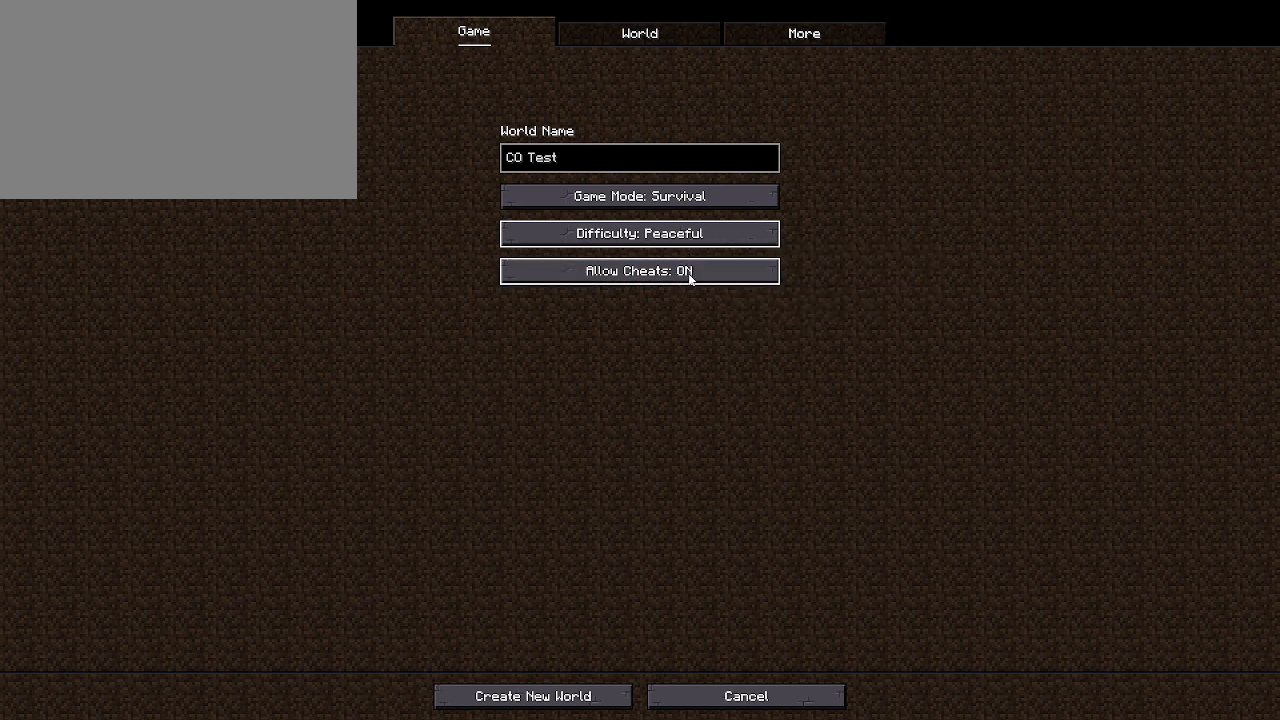
{"keys": [], "mouse": [], "events": []}
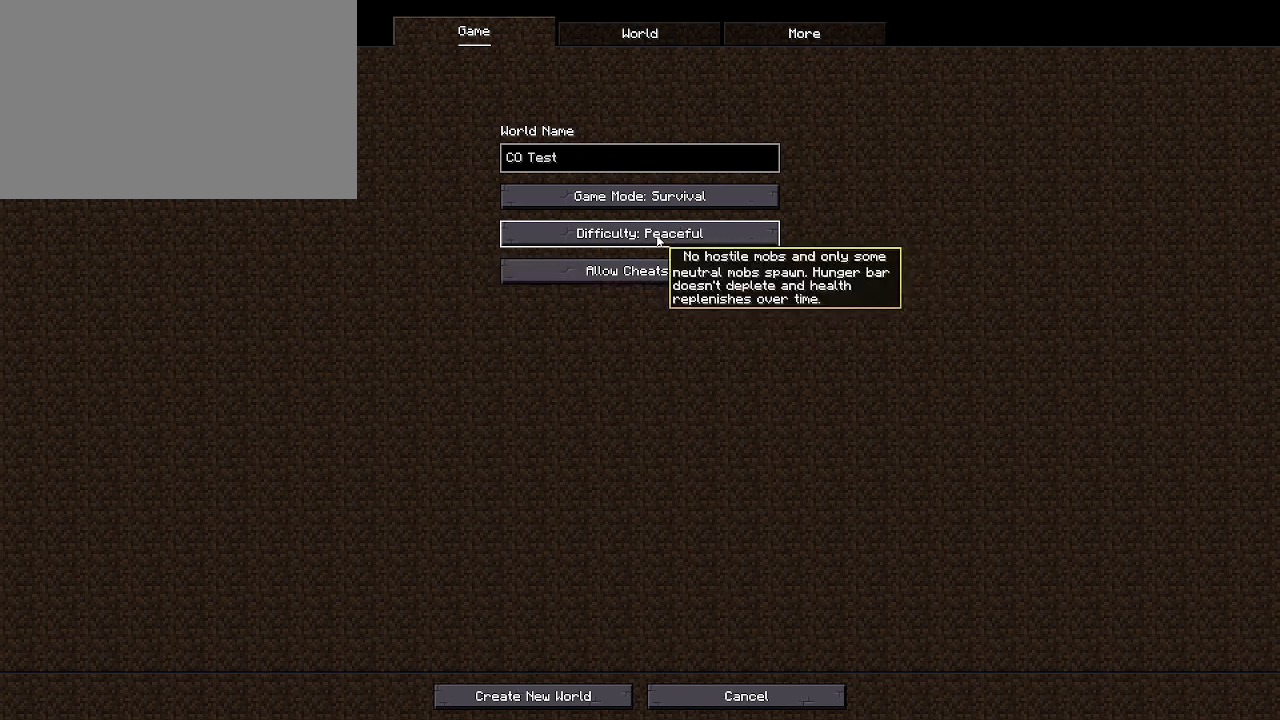
{"keys": [], "mouse": [], "events": []}
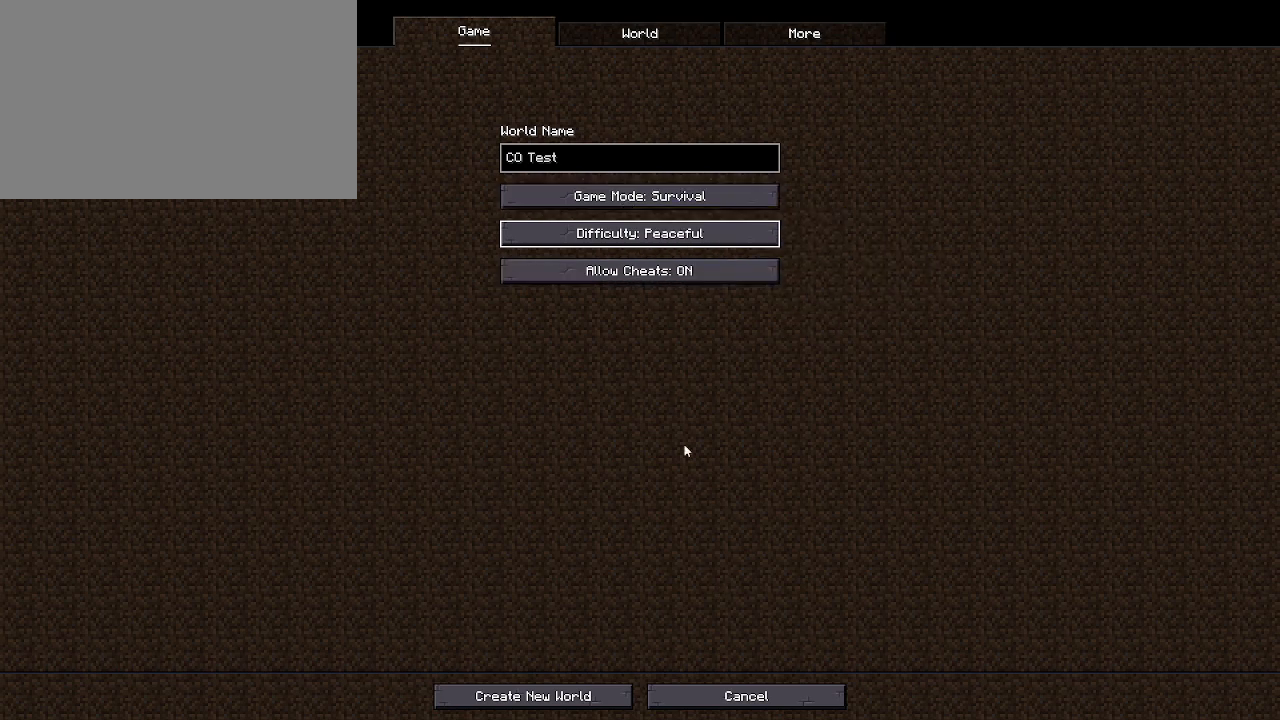
{"keys": [], "mouse": [], "events": []}
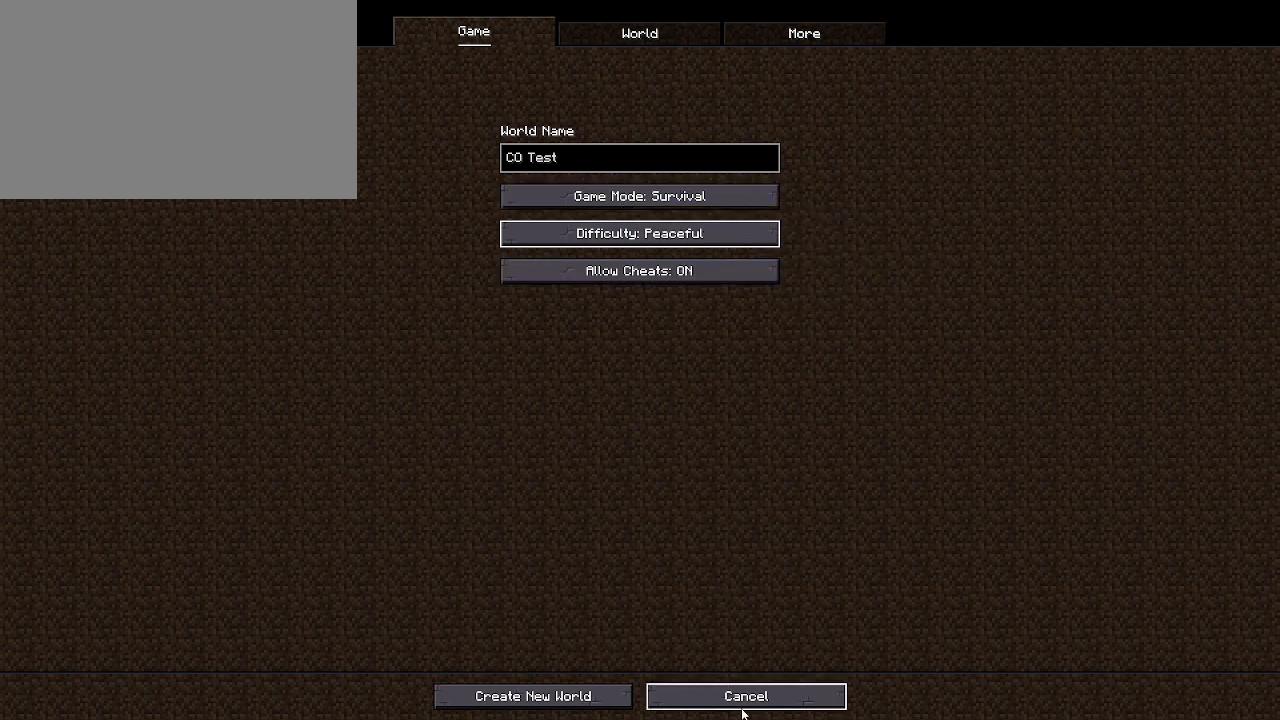
{"keys": [], "mouse": [], "events": [[333, "mouse_left", "down"], [433, "mouse_left", "up"]]}